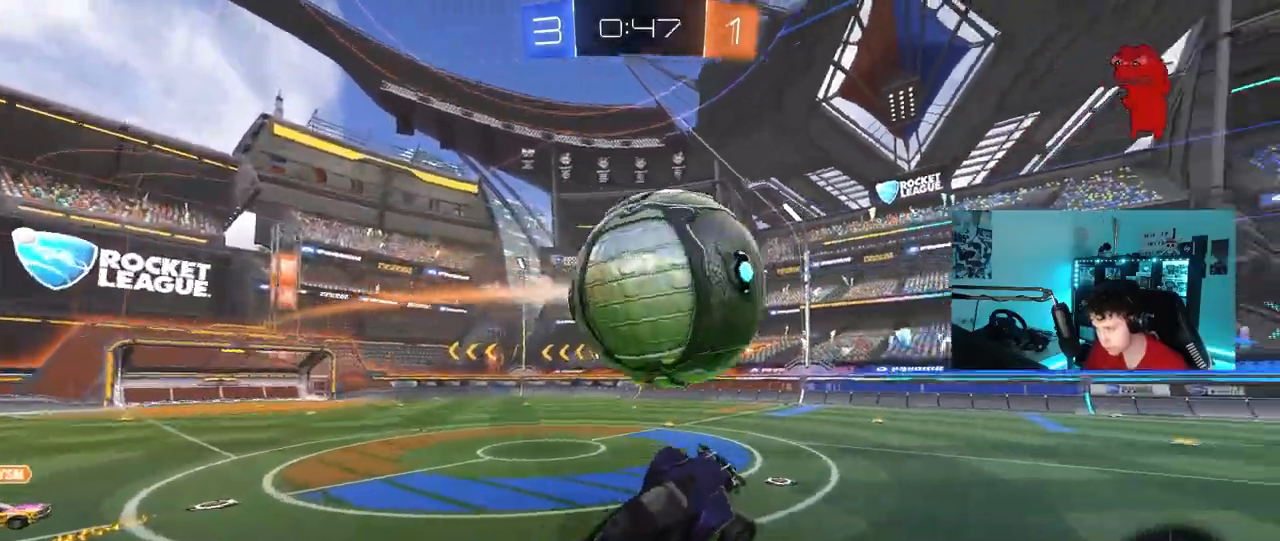
Gameplay with keyboard and mouse; each line is a JSON object with the keys and mouse buttons held at the frame after it. "events" lists presses ("down") and releases ("up") of "1", "2", "3", "4", "5", "a", "alt", "c", "caps_lock", "ctrl", "d", "e", "f", "g", "q", "r", "s", "shift", "space", "t", "tab", "v", "w", "x", "z", "mouse_left", "mouse_wheel" and "mouse_right" between this image and that frame as [ms after this image, input, new state], when the widget could be followed in between. "mouse_left", "mouse_wheel", "mouse_right" = the "left", "wheel", "right" buttons of the "mouse" list. No other keys are recorded. "wheel" means that the mouse wheel is clicked or scrolled. "mouse_move" is the direction in which the mouse moves at that frame (one of eight, or "still"), when it could be read.
{"keys": ["a", "shift"], "mouse": ["left"], "mouse_move": "still", "events": [[50, "mouse_right", "down"], [233, "mouse_right", "up"]]}
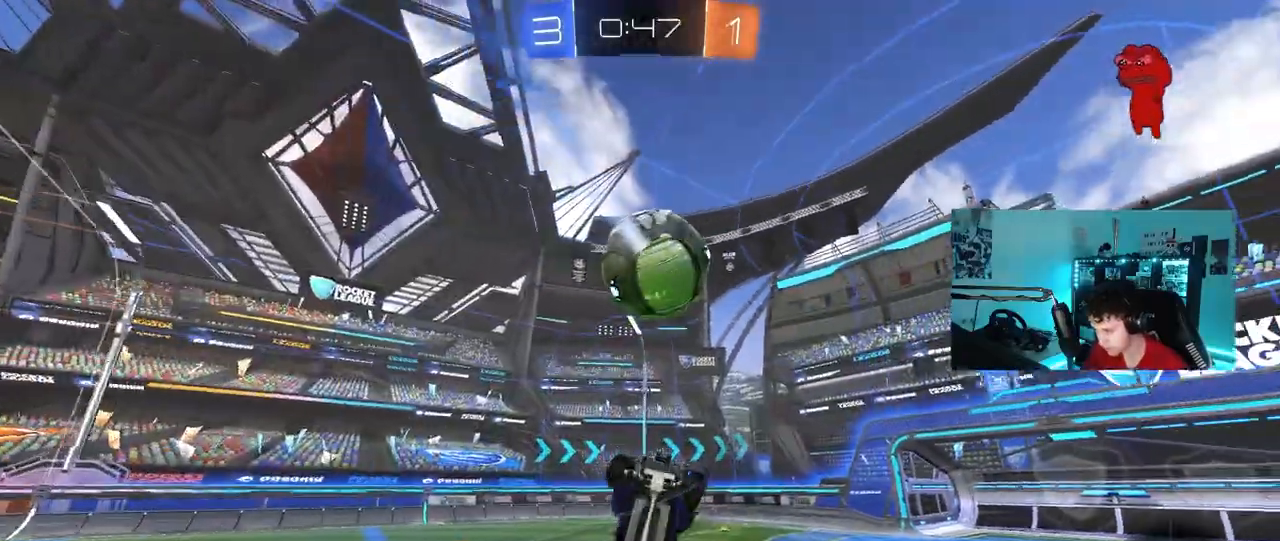
{"keys": ["a", "w"], "mouse": ["left"], "mouse_move": "still", "events": [[17, "mouse_left", "up"], [67, "a", "up"], [67, "shift", "up"], [67, "w", "down"], [117, "d", "down"], [300, "d", "up"], [350, "a", "down"], [350, "shift", "down"], [483, "mouse_left", "down"], [483, "shift", "up"]]}
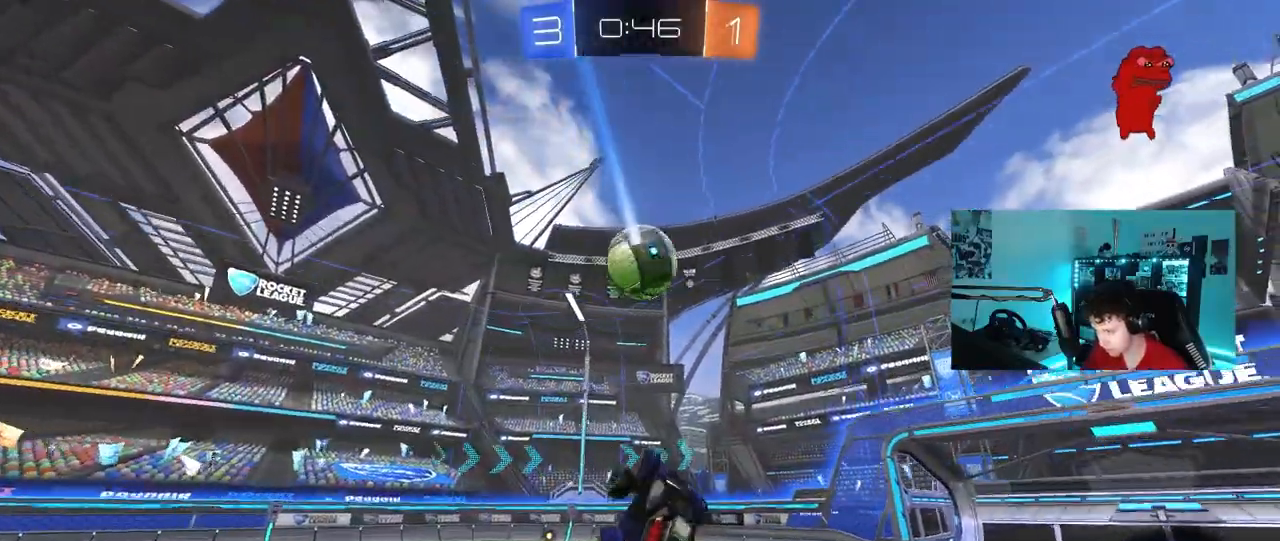
{"keys": [], "mouse": ["left"], "mouse_move": "still", "events": [[33, "a", "up"], [133, "w", "up"], [267, "s", "down"], [317, "a", "down"], [367, "a", "up"], [367, "s", "up"]]}
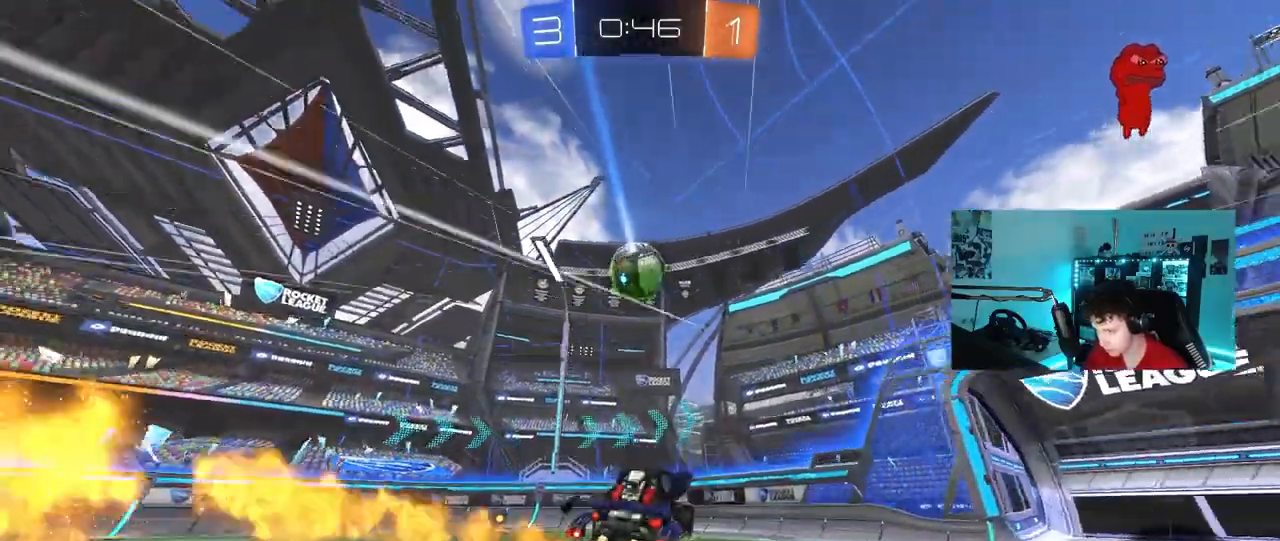
{"keys": ["a", "d", "s"], "mouse": [], "mouse_move": "still", "events": [[100, "mouse_left", "up"], [233, "a", "down"], [383, "w", "down"], [417, "w", "up"], [467, "d", "down"], [467, "s", "down"]]}
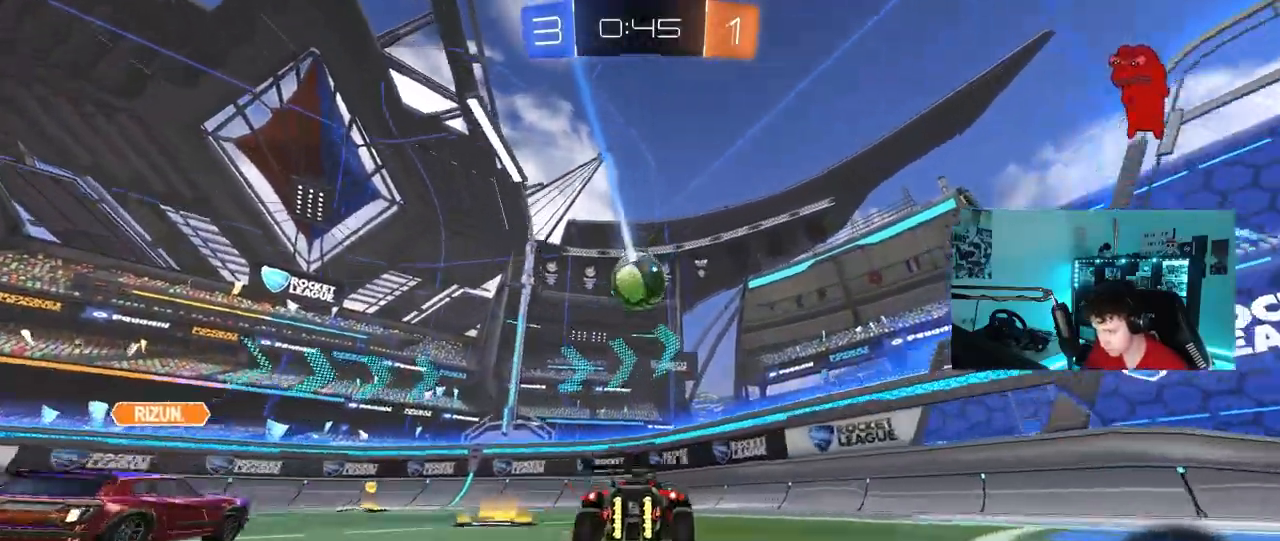
{"keys": ["a", "w"], "mouse": [], "mouse_move": "still", "events": [[17, "a", "up"], [200, "a", "down"], [200, "d", "up"], [300, "a", "up"], [350, "s", "up"], [483, "a", "down"], [483, "w", "down"]]}
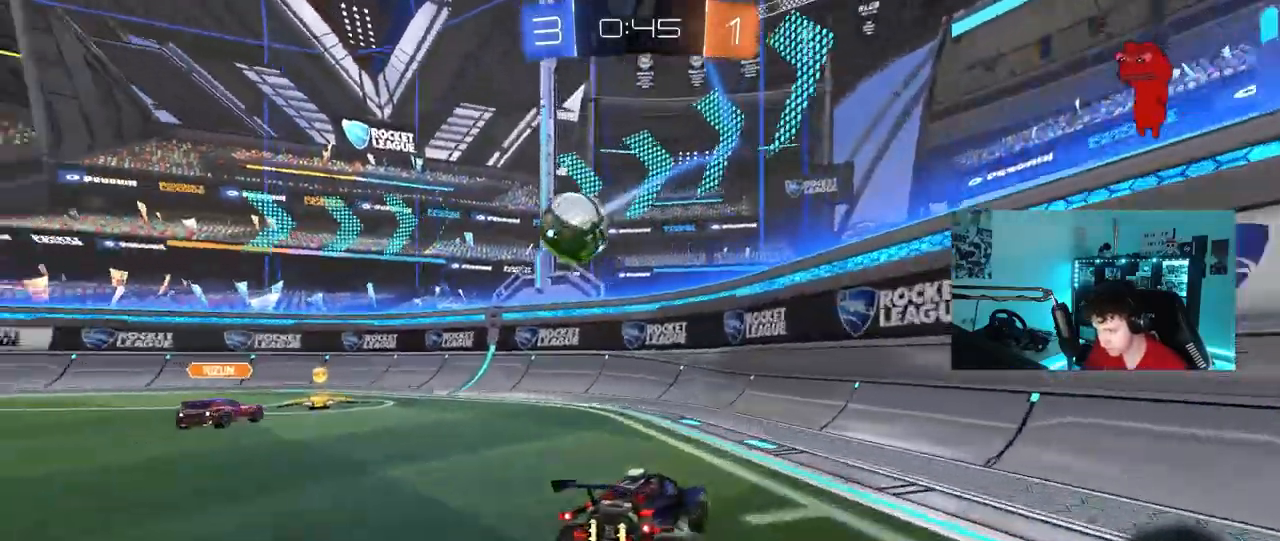
{"keys": [], "mouse": [], "mouse_move": "still", "events": [[83, "a", "up"], [133, "d", "down"], [167, "w", "up"], [267, "d", "up"]]}
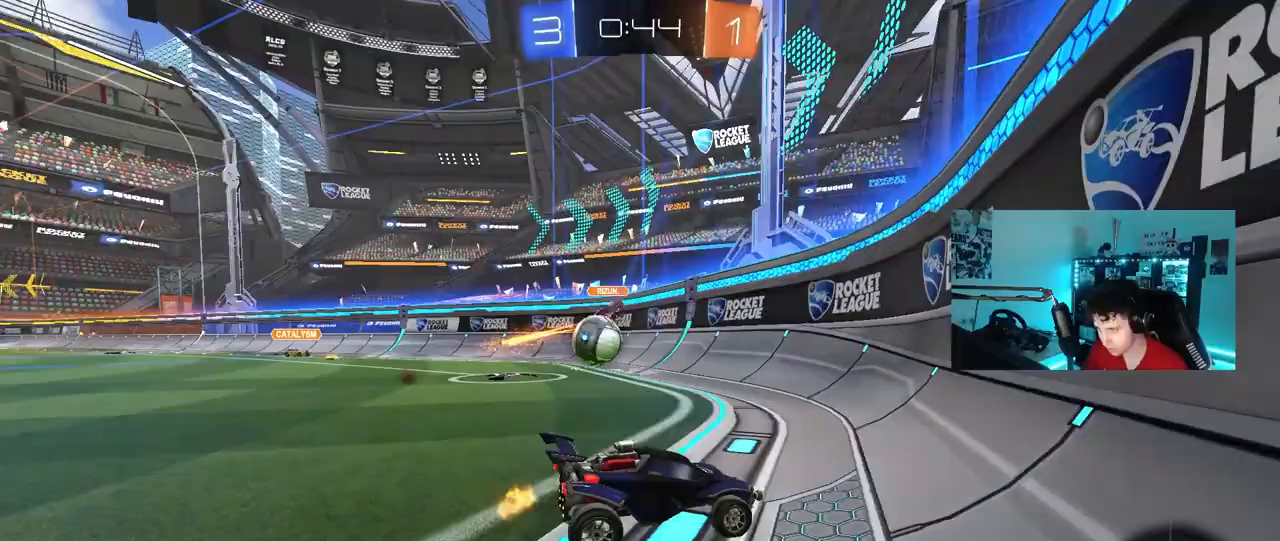
{"keys": ["a", "w"], "mouse": [], "mouse_move": "still", "events": [[50, "d", "down"], [100, "w", "down"], [283, "d", "up"], [333, "a", "down"]]}
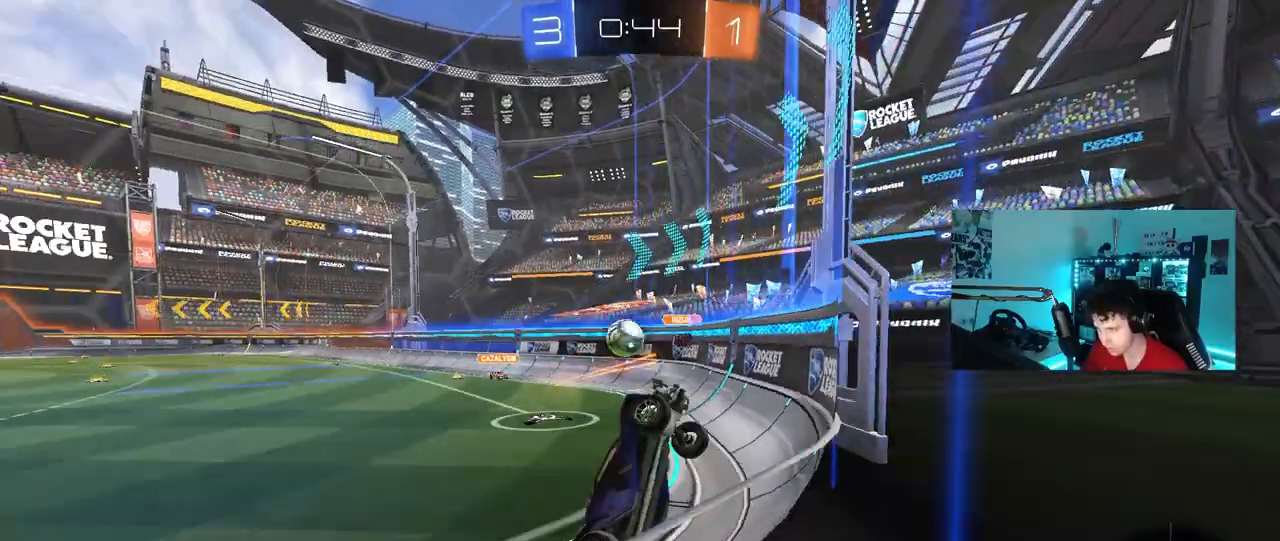
{"keys": ["d", "shift", "w"], "mouse": [], "mouse_move": "still", "events": [[17, "w", "up"], [67, "a", "up"], [117, "d", "down"], [117, "w", "down"], [167, "shift", "down"], [300, "shift", "up"], [483, "shift", "down"]]}
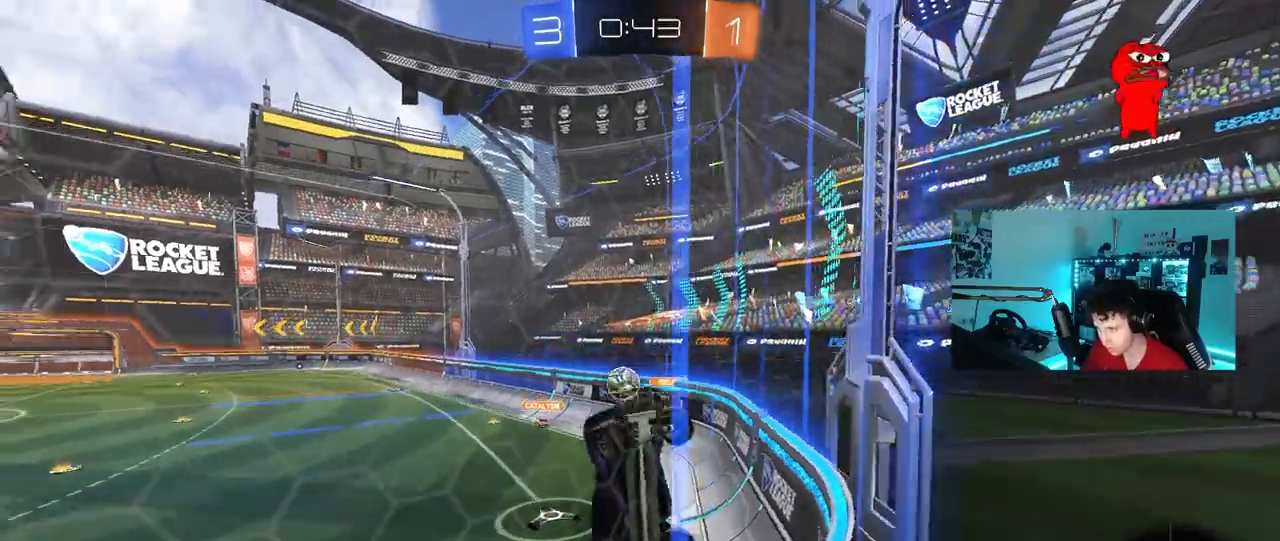
{"keys": ["d", "w"], "mouse": [], "mouse_move": "still", "events": [[133, "shift", "up"]]}
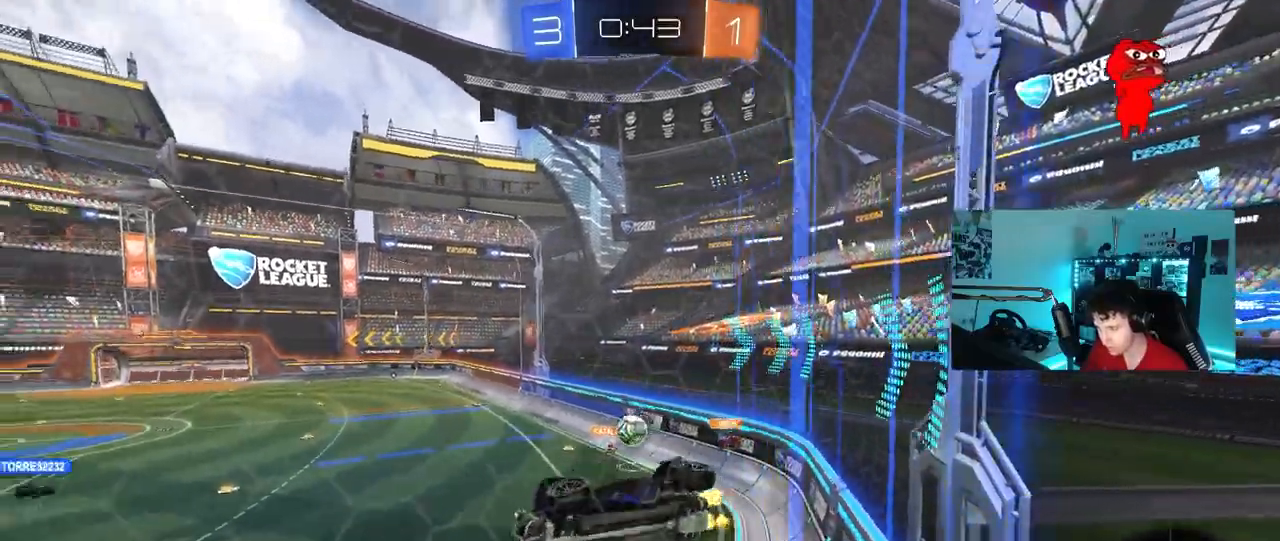
{"keys": ["a", "w"], "mouse": [], "mouse_move": "still", "events": [[383, "d", "up"], [417, "a", "down"]]}
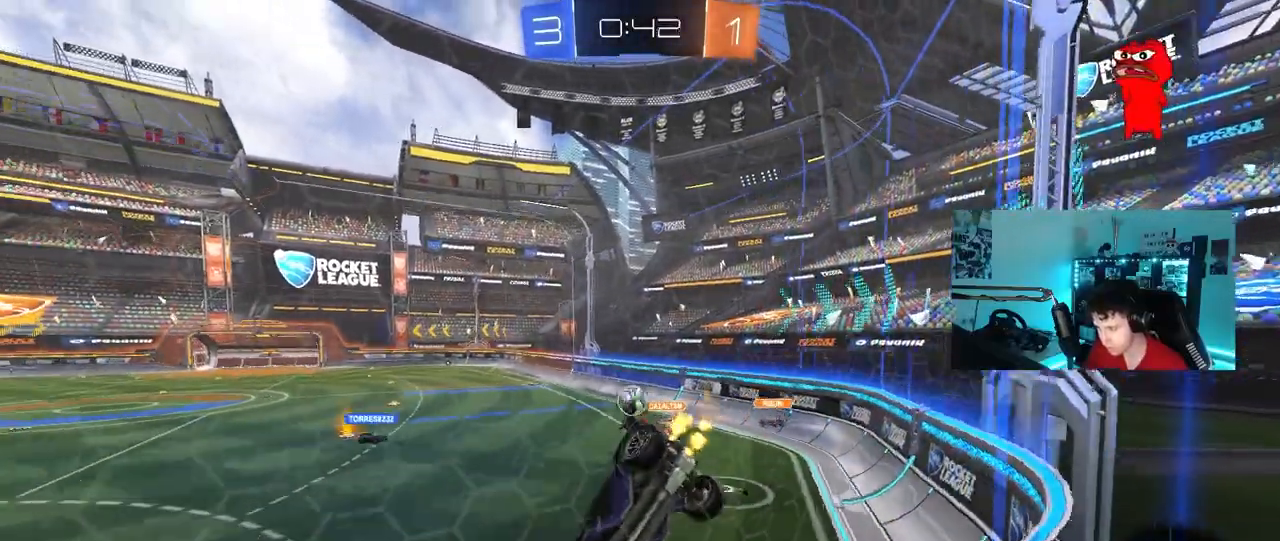
{"keys": [], "mouse": [], "mouse_move": "still", "events": [[17, "a", "up"], [300, "d", "down"], [350, "w", "up"], [433, "d", "up"]]}
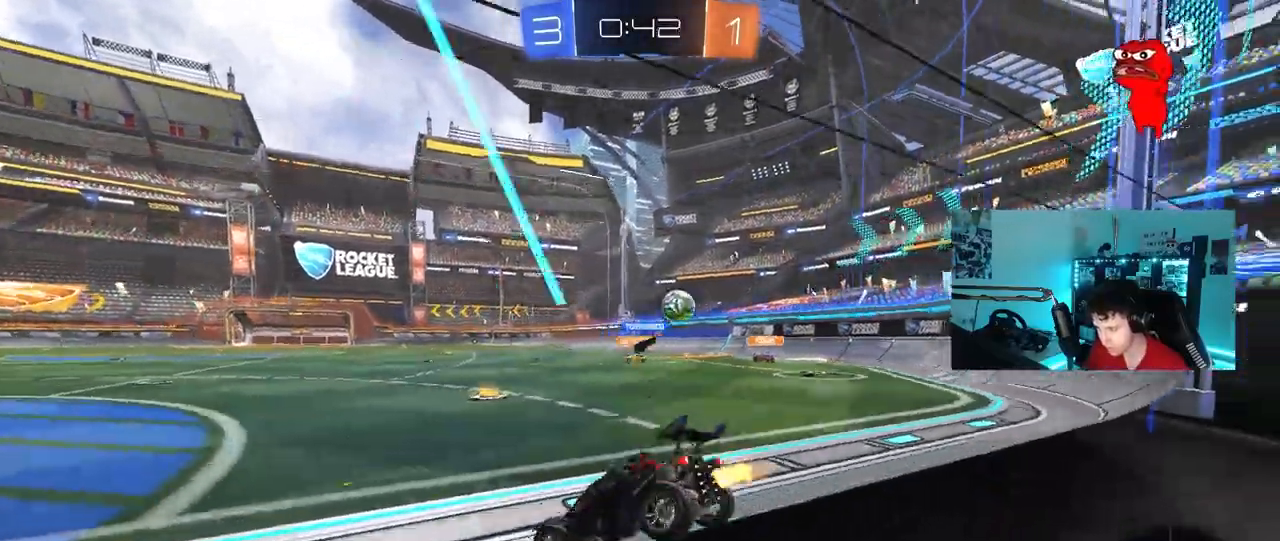
{"keys": ["a"], "mouse": [], "mouse_move": "still", "events": [[33, "d", "down"], [133, "w", "down"], [217, "shift", "down"], [317, "shift", "up"], [317, "w", "up"], [417, "d", "up"], [450, "a", "down"]]}
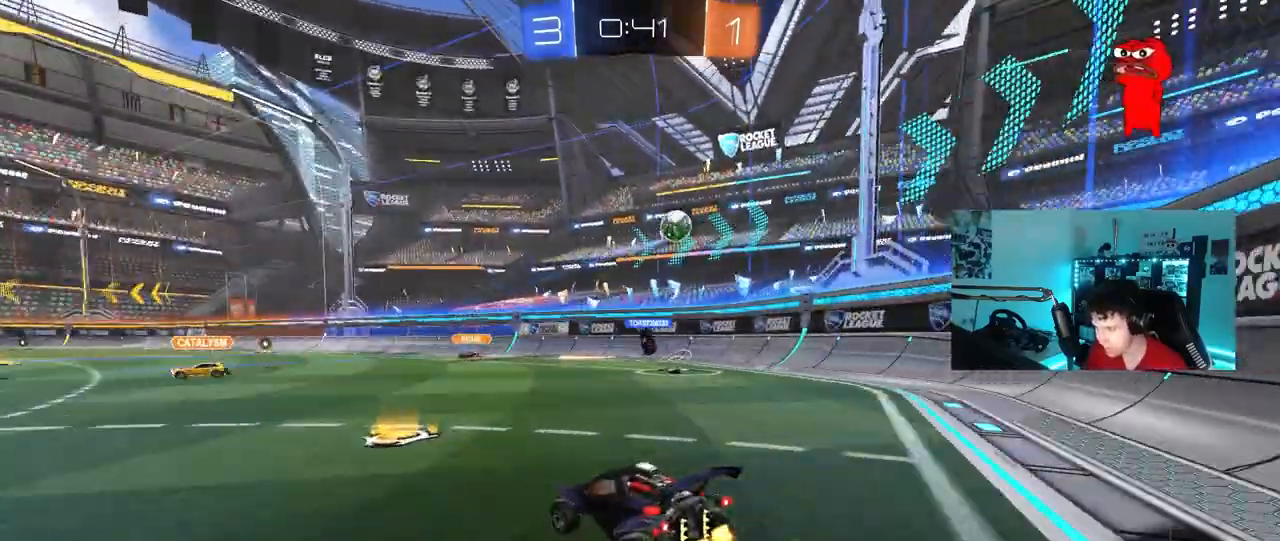
{"keys": ["s"], "mouse": ["right"], "mouse_move": "still", "events": [[100, "s", "down"], [233, "a", "up"], [283, "mouse_right", "down"], [283, "s", "up"], [333, "d", "down"], [333, "s", "down"], [467, "d", "up"]]}
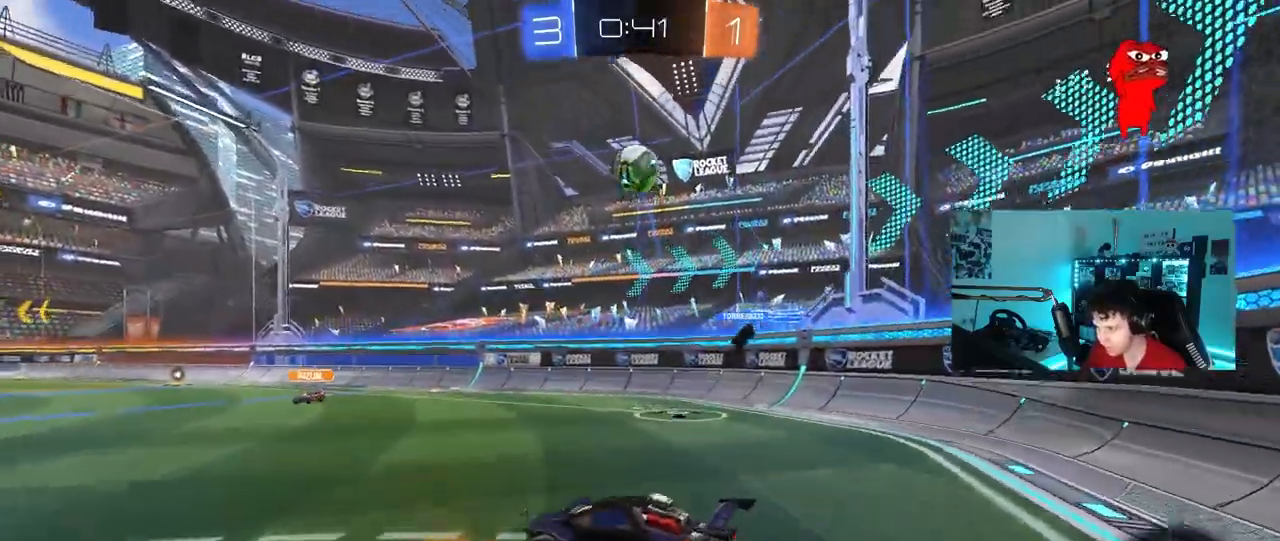
{"keys": ["w"], "mouse": [], "mouse_move": "still", "events": [[17, "s", "up"], [67, "mouse_right", "up"], [117, "a", "down"], [117, "mouse_left", "down"], [117, "mouse_right", "down"], [117, "s", "down"], [117, "shift", "down"], [250, "s", "up"], [300, "a", "up"], [300, "d", "down"], [300, "mouse_right", "up"], [300, "shift", "up"], [400, "a", "down"], [400, "d", "up"], [400, "w", "down"], [433, "mouse_left", "up"], [483, "a", "up"]]}
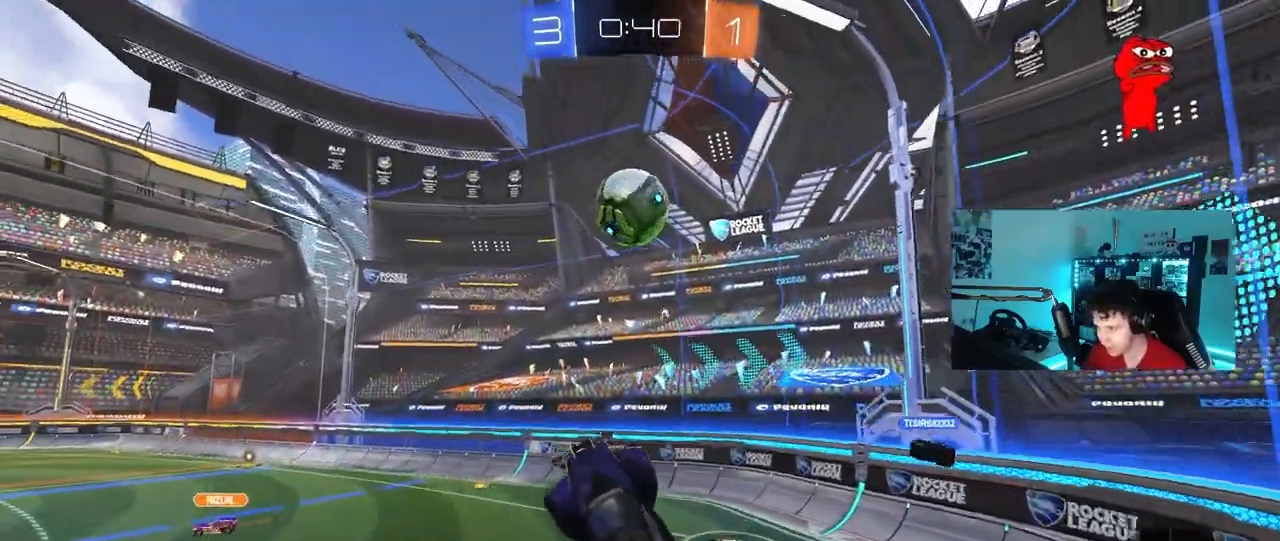
{"keys": ["a", "w"], "mouse": ["left"], "mouse_move": "still", "events": [[33, "mouse_left", "down"], [133, "d", "down"], [217, "a", "down"], [217, "d", "up"], [317, "a", "up"], [317, "w", "up"], [367, "a", "down"], [417, "w", "down"]]}
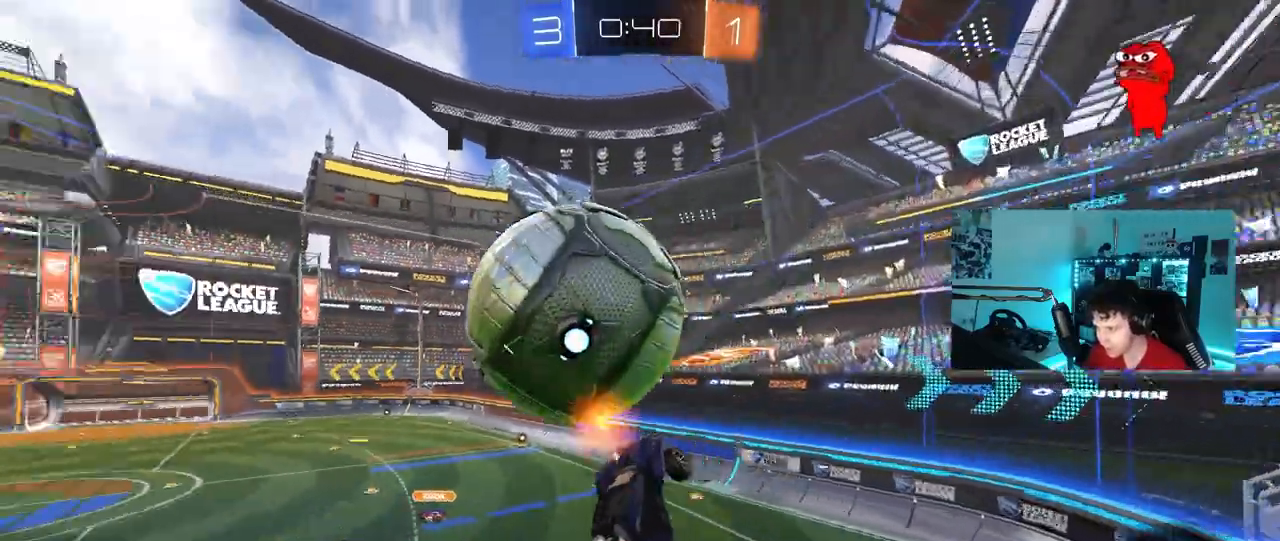
{"keys": ["a", "shift"], "mouse": [], "mouse_move": "up-right", "events": [[50, "mouse_left", "up"], [150, "shift", "down"], [183, "w", "up"]]}
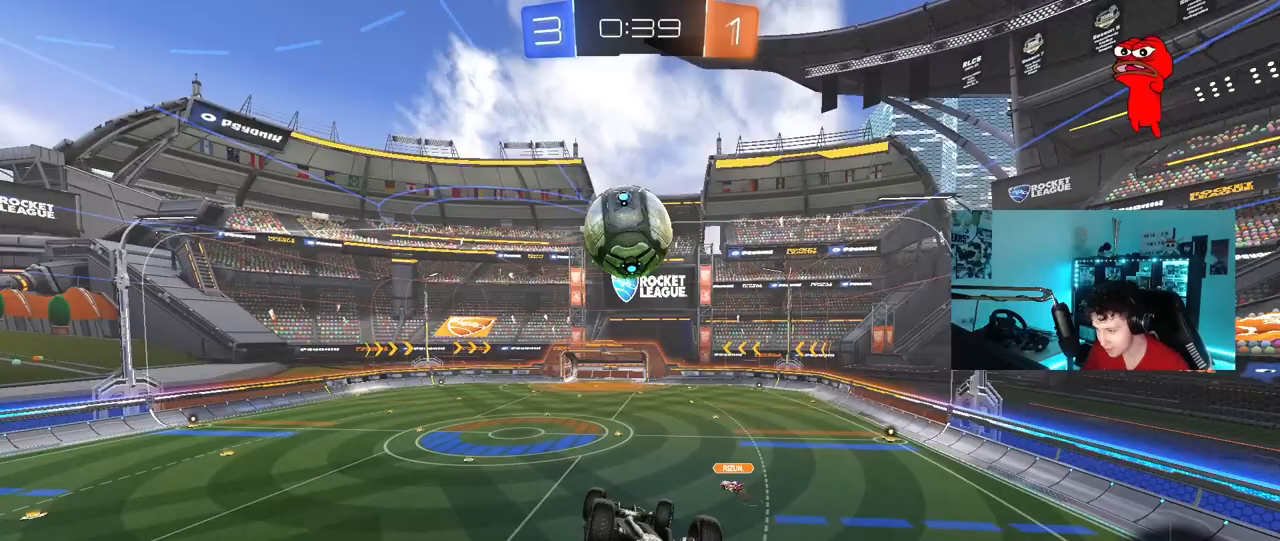
{"keys": ["a"], "mouse": [], "mouse_move": "up-right", "events": [[483, "shift", "up"]]}
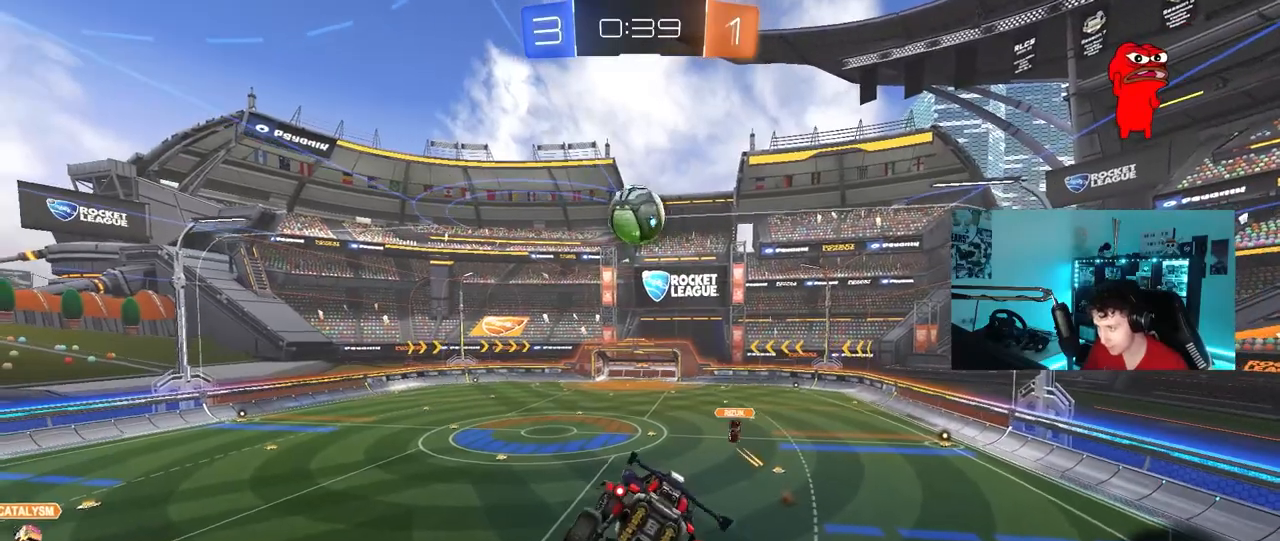
{"keys": ["d"], "mouse": [], "mouse_move": "right", "events": [[33, "a", "up"], [217, "a", "down"], [217, "space", "down"], [367, "a", "up"], [400, "d", "down"], [400, "shift", "down"], [400, "space", "up"], [500, "shift", "up"]]}
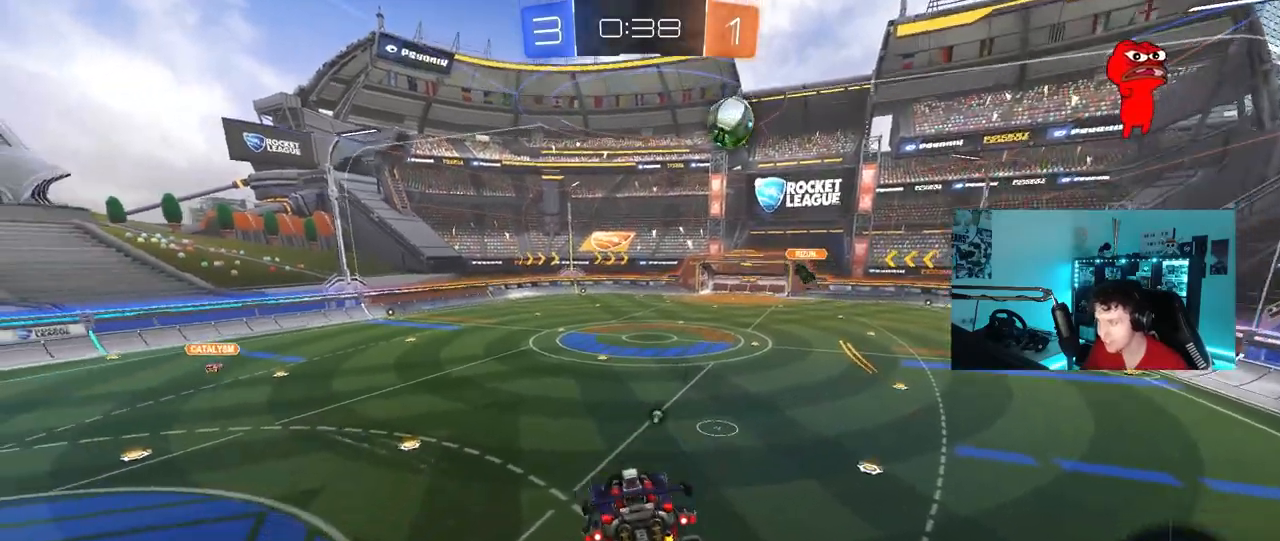
{"keys": ["a"], "mouse": [], "mouse_move": "still", "events": [[50, "d", "up"], [150, "space", "down"], [283, "d", "down"], [333, "a", "down"], [333, "space", "up"], [383, "d", "up"]]}
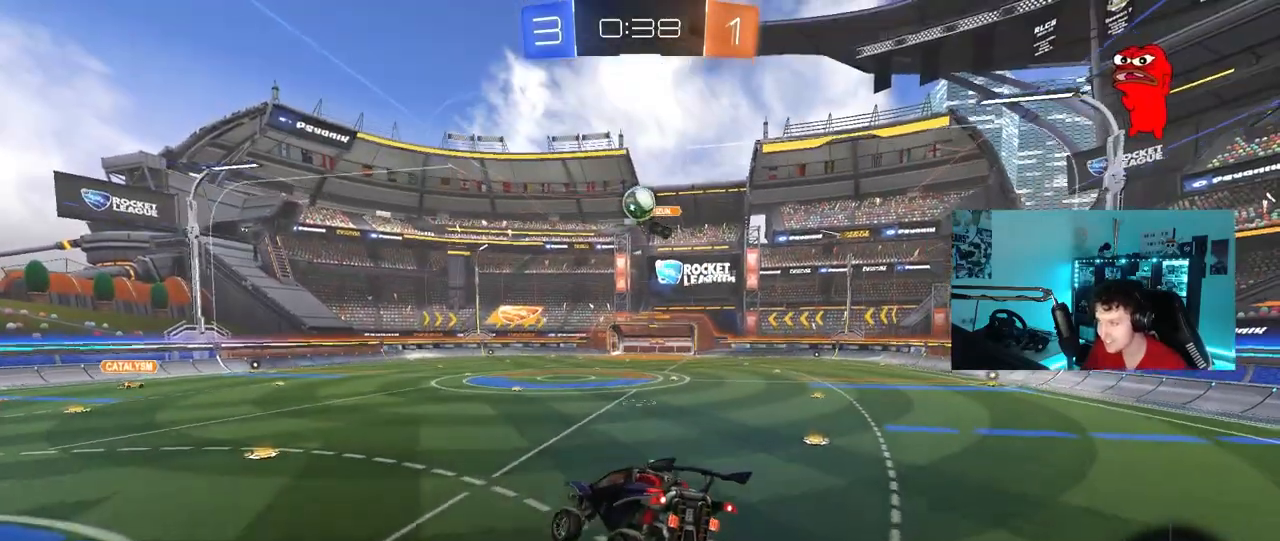
{"keys": ["w"], "mouse": [], "mouse_move": "still", "events": [[17, "a", "up"], [67, "d", "down"], [67, "w", "down"], [300, "d", "up"]]}
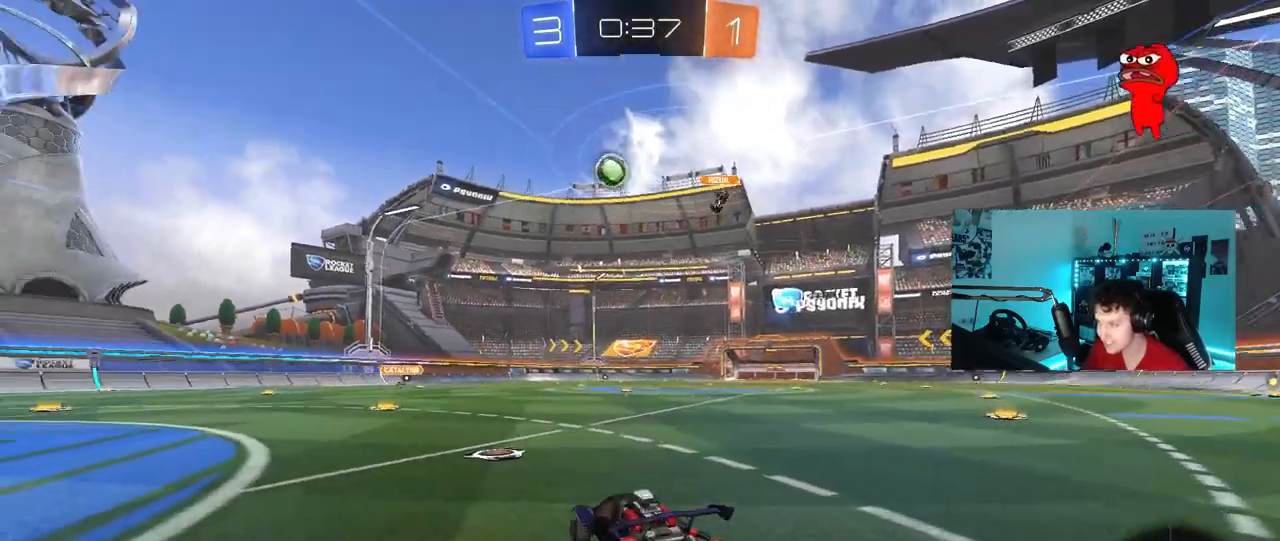
{"keys": ["w"], "mouse": [], "mouse_move": "still", "events": [[367, "a", "down"], [467, "a", "up"]]}
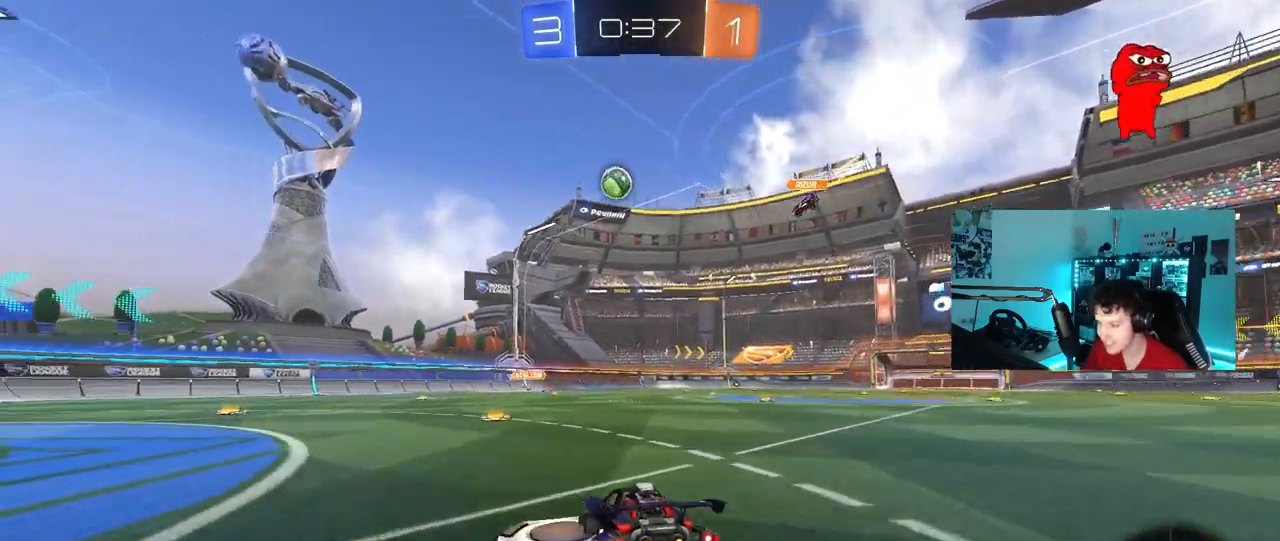
{"keys": ["w"], "mouse": [], "mouse_move": "still", "events": []}
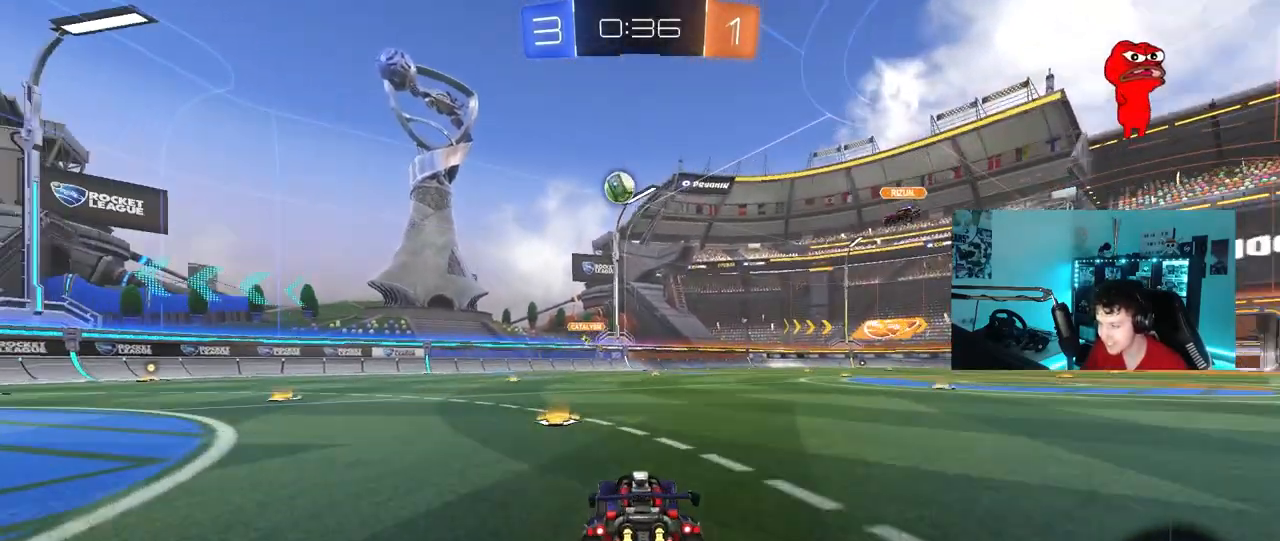
{"keys": ["w"], "mouse": [], "mouse_move": "still", "events": [[17, "a", "down"], [67, "shift", "down"], [117, "shift", "up"], [350, "a", "up"]]}
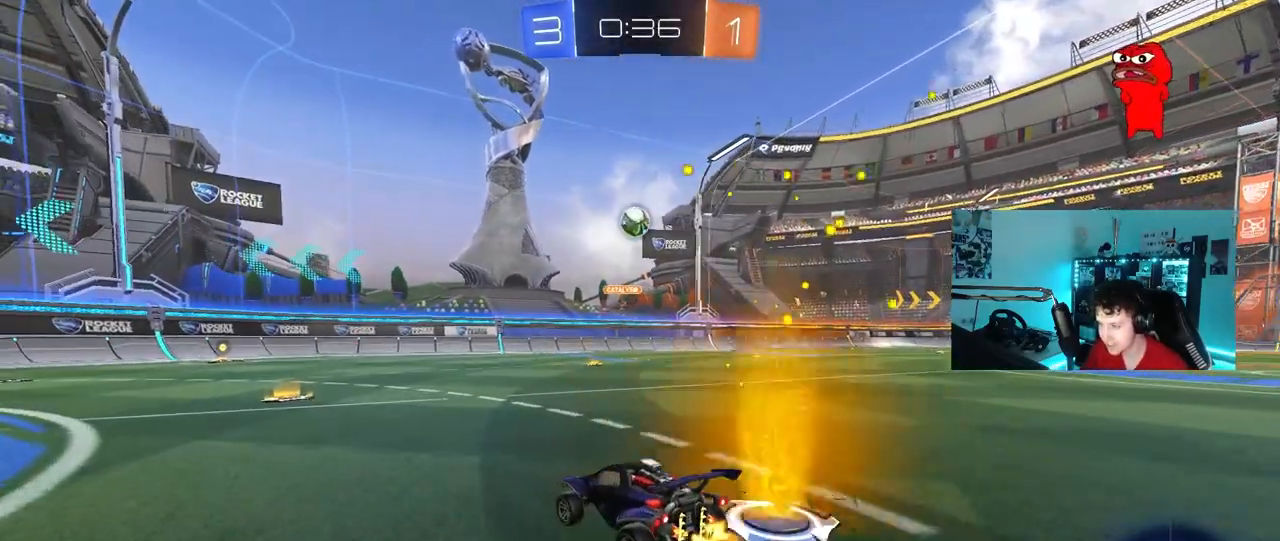
{"keys": ["d", "w"], "mouse": [], "mouse_move": "still", "events": [[33, "a", "down"], [167, "a", "up"], [417, "d", "down"]]}
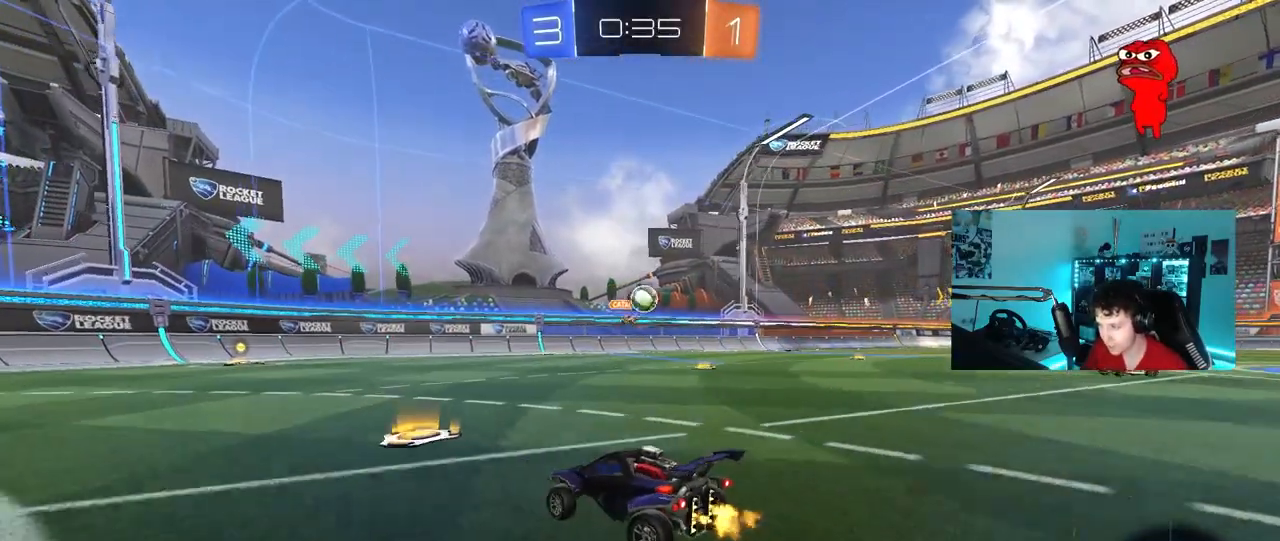
{"keys": ["d", "w"], "mouse": [], "mouse_move": "still", "events": [[50, "d", "up"], [150, "d", "down"]]}
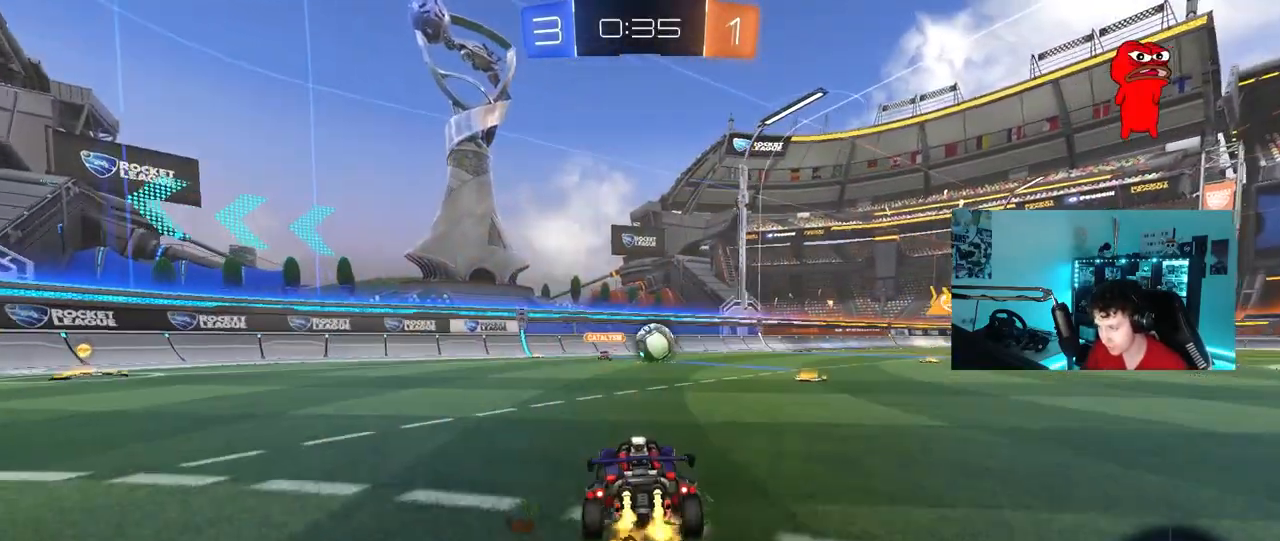
{"keys": ["shift"], "mouse": ["left"], "mouse_move": "still", "events": [[67, "mouse_left", "down"], [167, "d", "up"], [167, "w", "up"], [200, "a", "down"], [200, "mouse_right", "down"], [250, "a", "up"], [250, "mouse_right", "up"], [483, "shift", "down"]]}